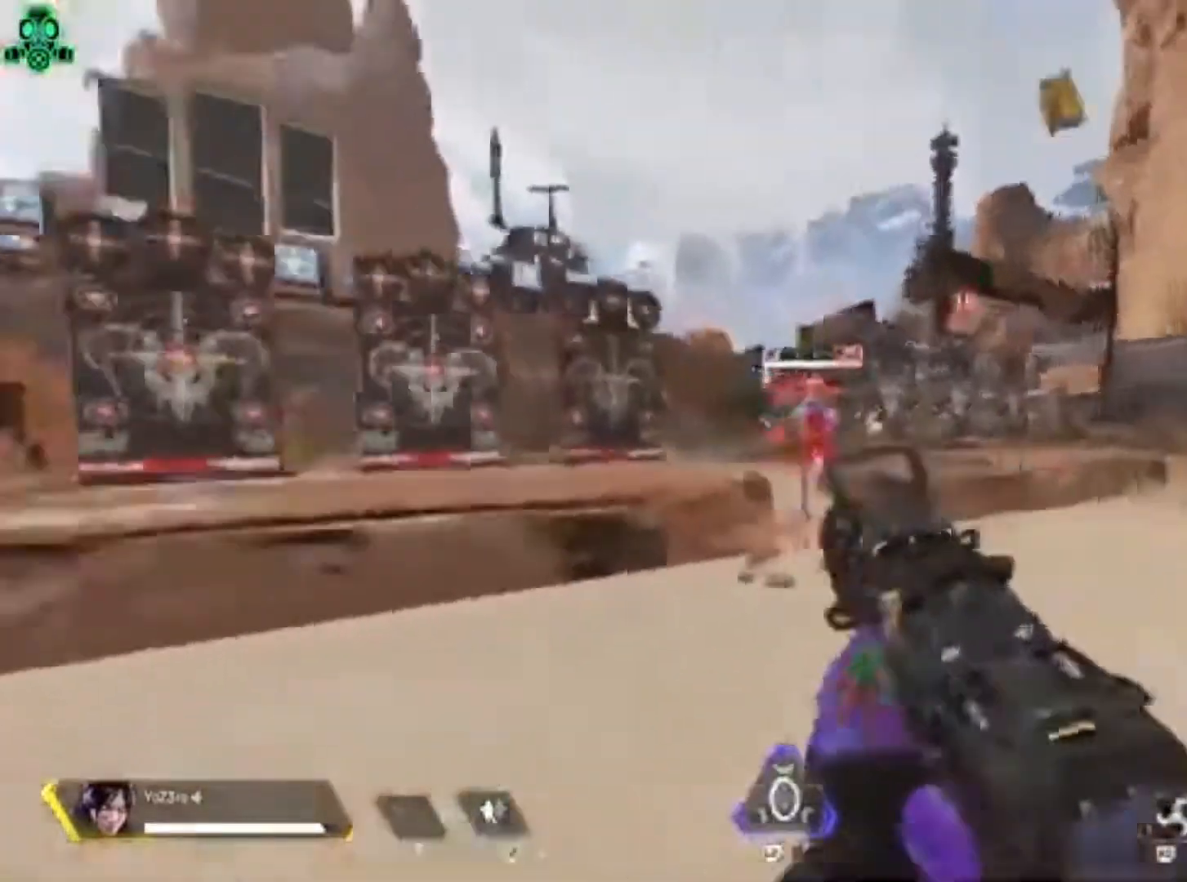
Gameplay with a controller (PlayStation layout); each line is a JSON object with the inputs held at the frame after it (dt_ms = milliseconds from this image to that frame). "events" lists button and stick changes between this image and that frame as [ms after this image, input, new state], when the widget could be followed in between.
{"dt_ms": 1000, "buttons": ["CROSS", "R1"], "left_stick": "up-left", "right_stick": "down-right"}
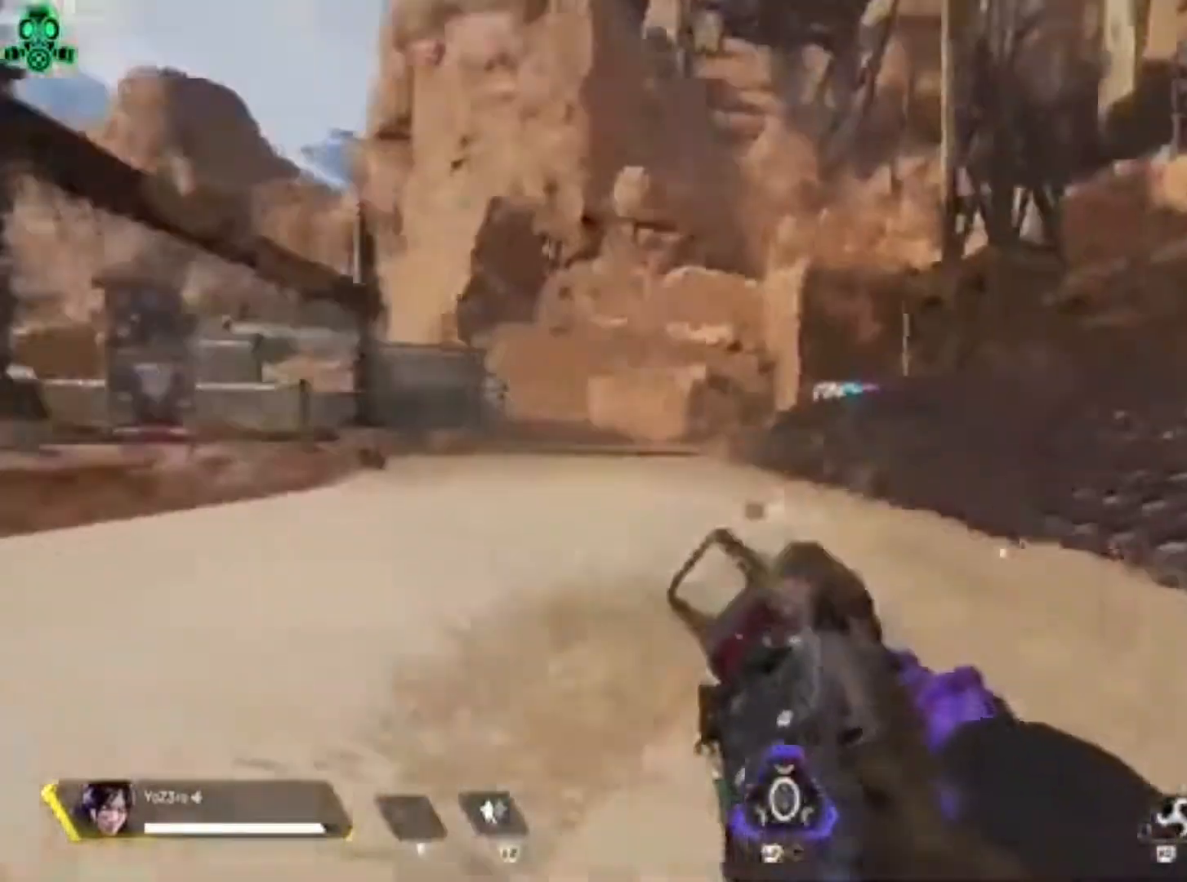
{"dt_ms": 500, "buttons": [], "left_stick": "center", "right_stick": "right", "events": [[33, "right_stick", "right"], [67, "right_stick", "left"], [100, "CROSS", "up"], [133, "left_stick", "center"], [333, "right_stick", "up-right"], [433, "right_stick", "right"], [500, "R1", "up"]]}
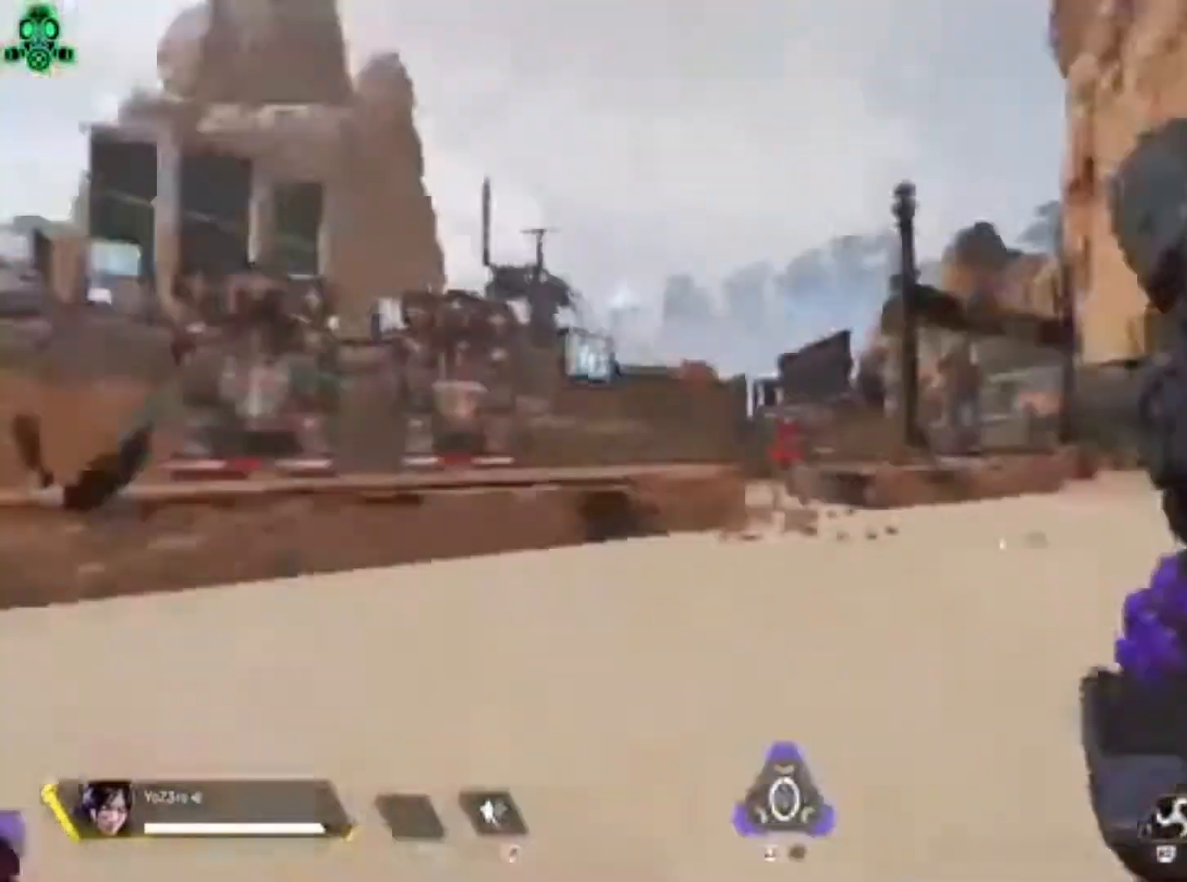
{"dt_ms": 500, "buttons": [], "left_stick": "center", "right_stick": "center", "events": [[167, "CROSS", "down"], [200, "right_stick", "left"], [333, "CROSS", "up"], [333, "right_stick", "center"]]}
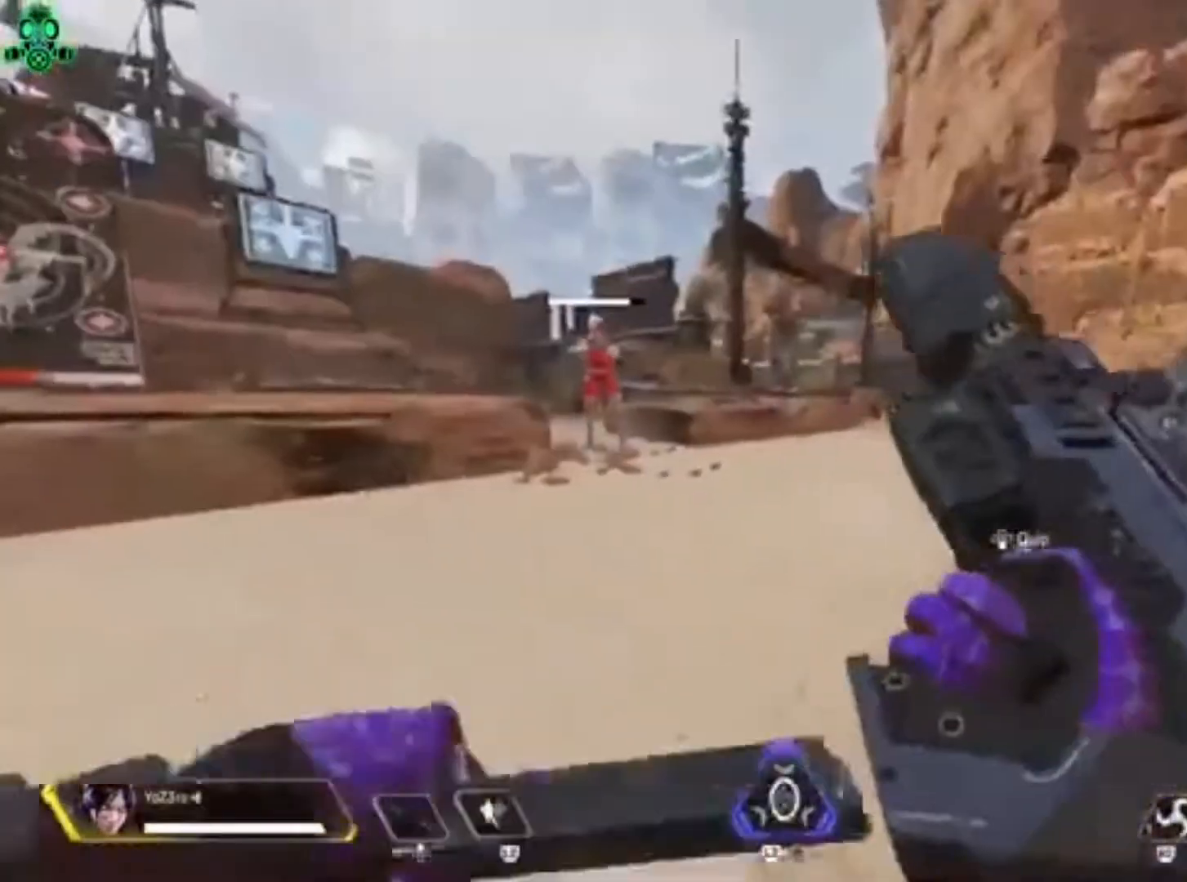
{"dt_ms": 1000, "buttons": [], "left_stick": "center", "right_stick": "center"}
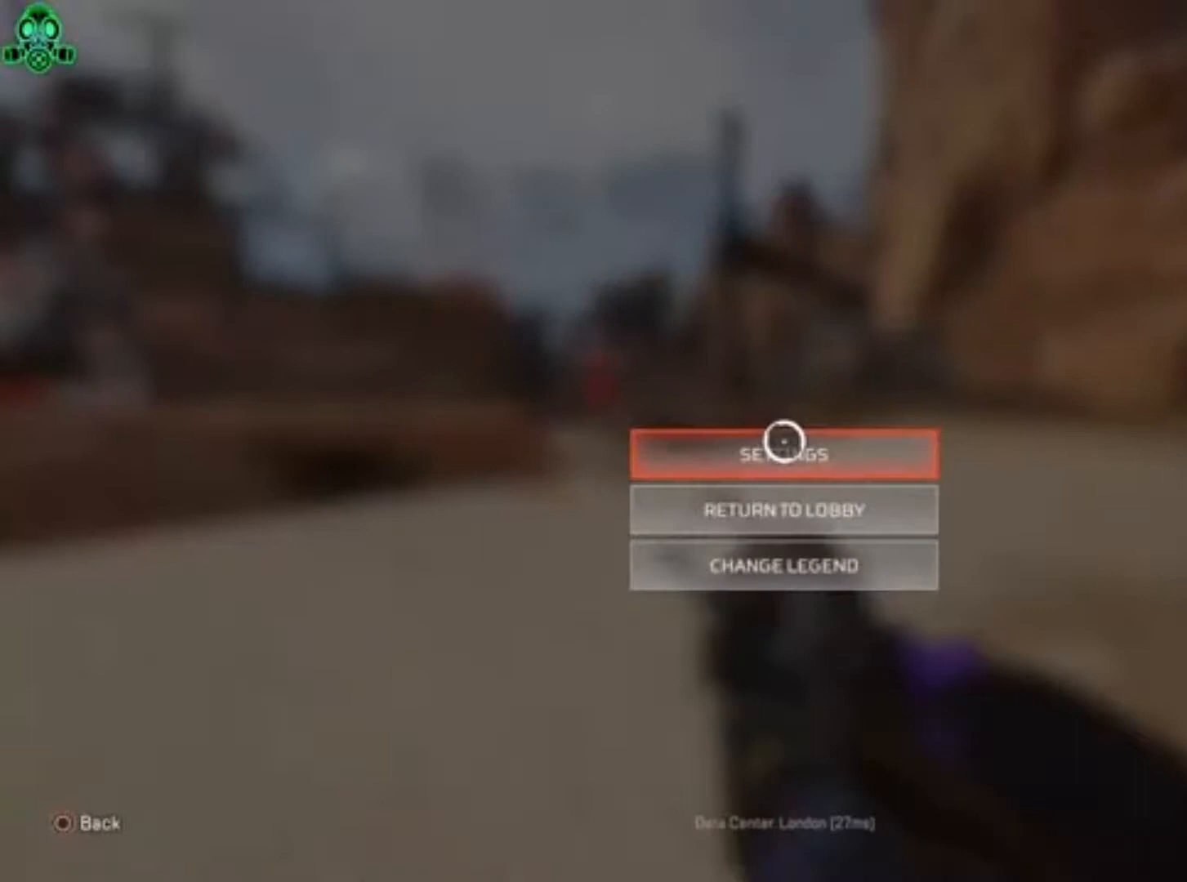
{"dt_ms": 500, "buttons": [], "left_stick": "down", "right_stick": "center", "events": [[67, "CROSS", "down"], [167, "CROSS", "up"], [500, "left_stick", "down"]]}
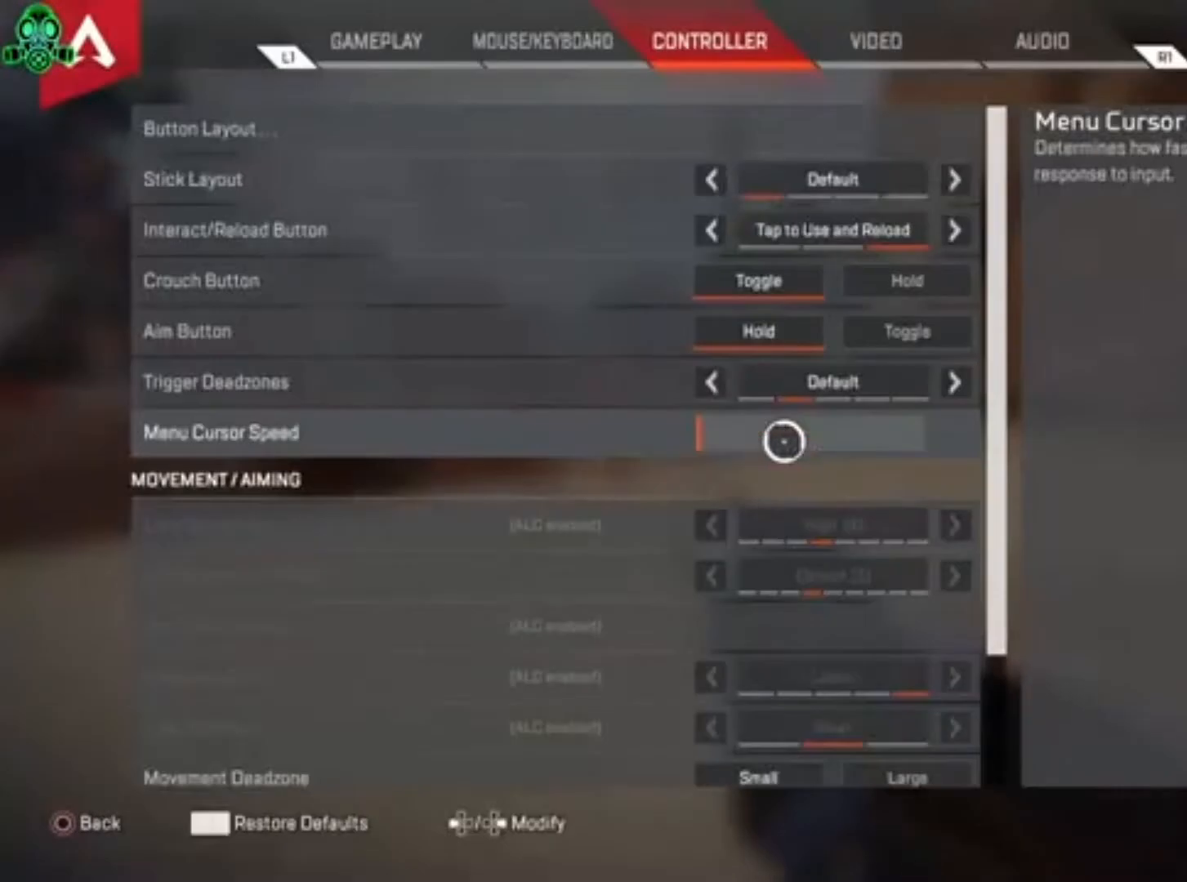
{"dt_ms": 500, "buttons": [], "left_stick": "center", "right_stick": "down", "events": [[167, "left_stick", "center"], [167, "right_stick", "down"]]}
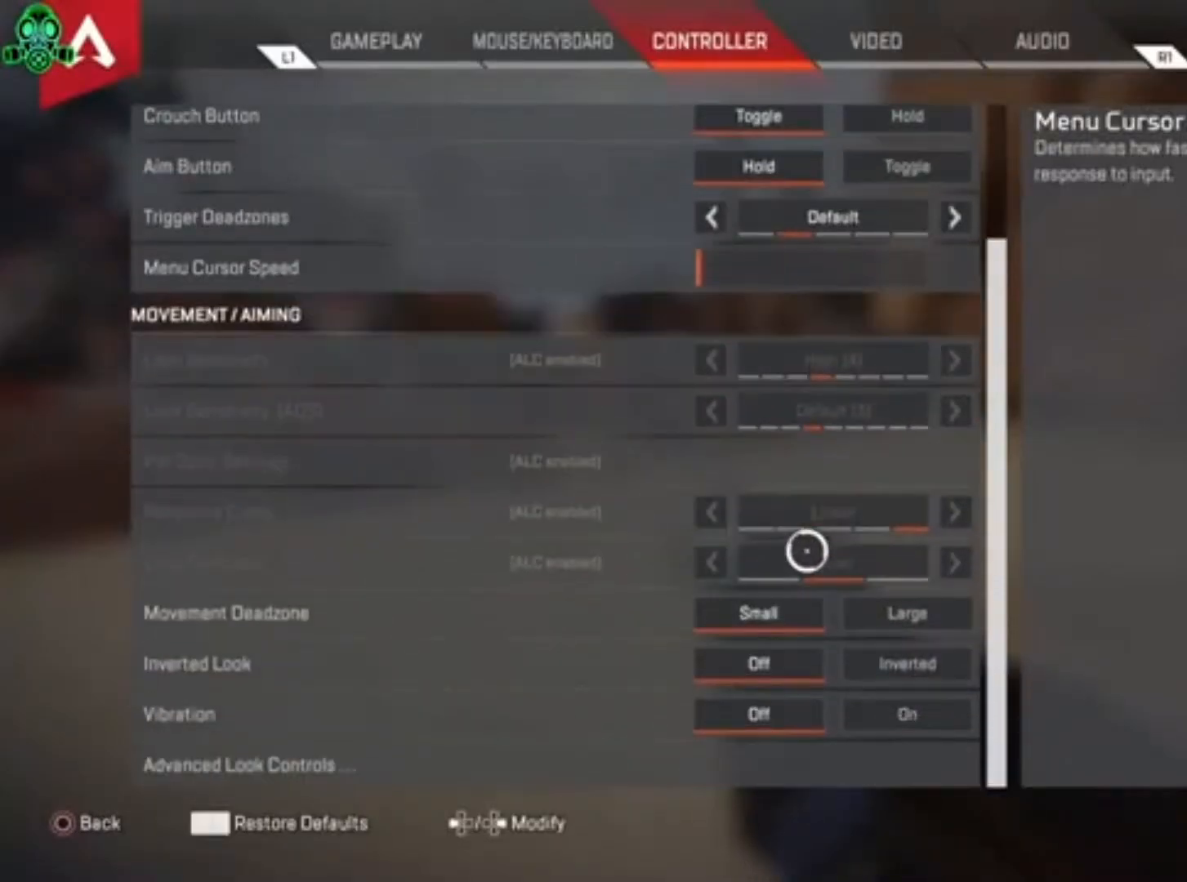
{"dt_ms": 500, "buttons": [], "left_stick": "down", "right_stick": "center", "events": [[67, "right_stick", "center"], [167, "right_stick", "down"], [400, "left_stick", "down"], [500, "right_stick", "center"]]}
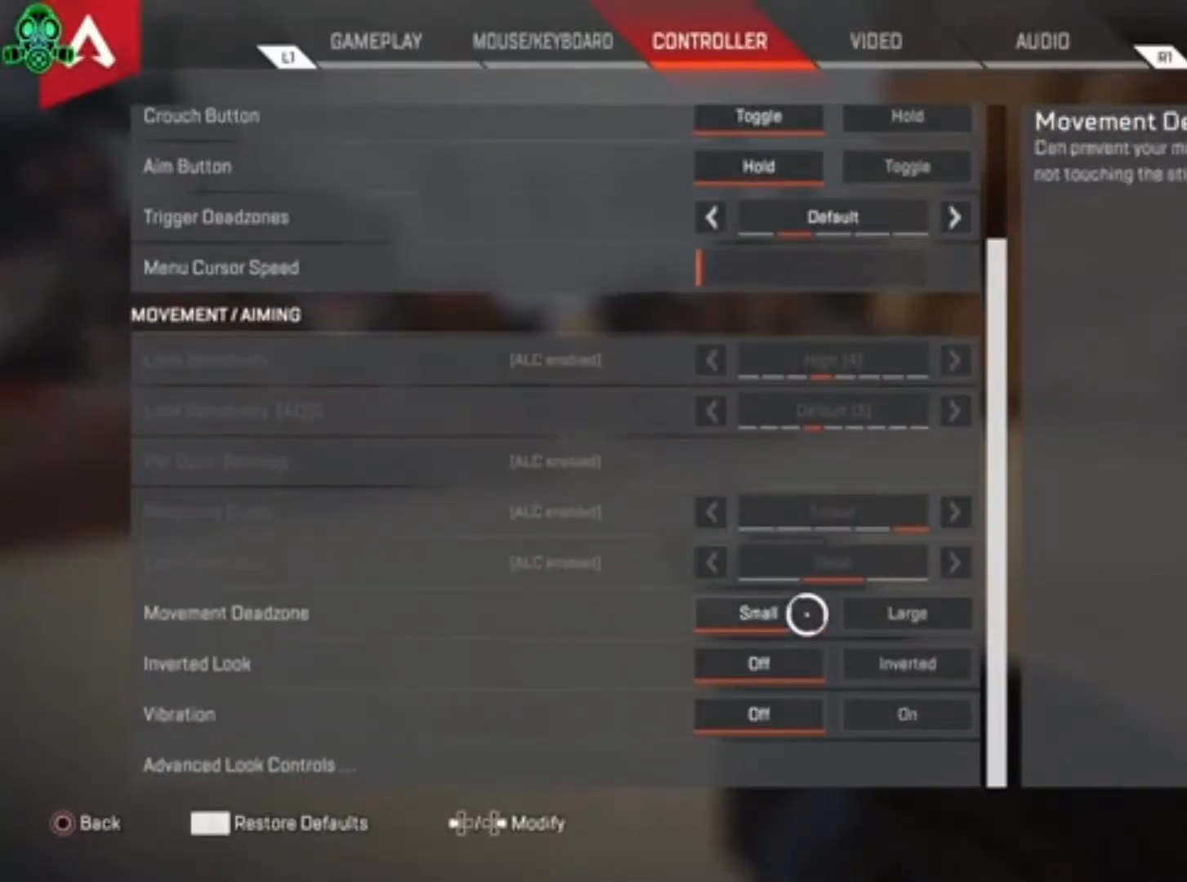
{"dt_ms": 500, "buttons": [], "left_stick": "down", "right_stick": "center", "events": [[167, "left_stick", "center"], [500, "left_stick", "down"]]}
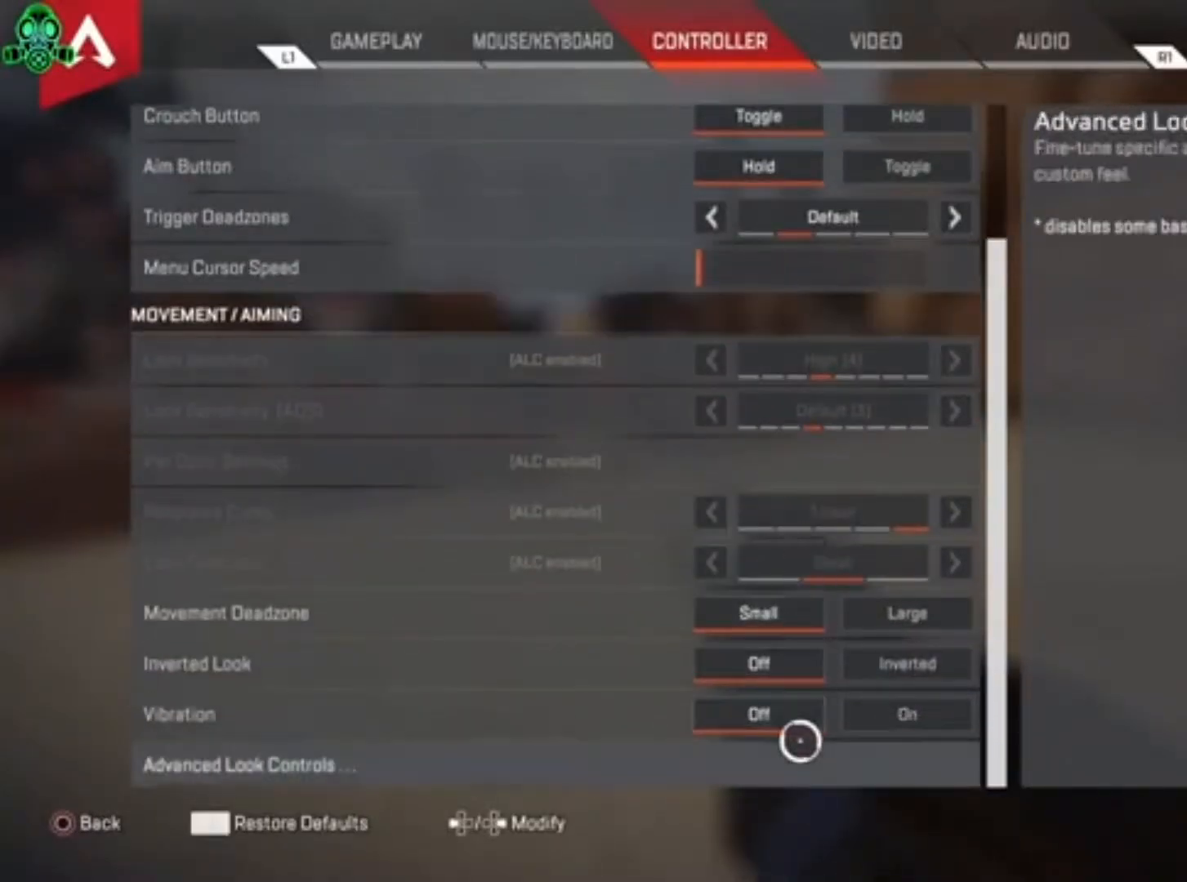
{"dt_ms": 500, "buttons": [], "left_stick": "center", "right_stick": "center", "events": [[100, "left_stick", "center"], [200, "CROSS", "down"], [300, "CROSS", "up"]]}
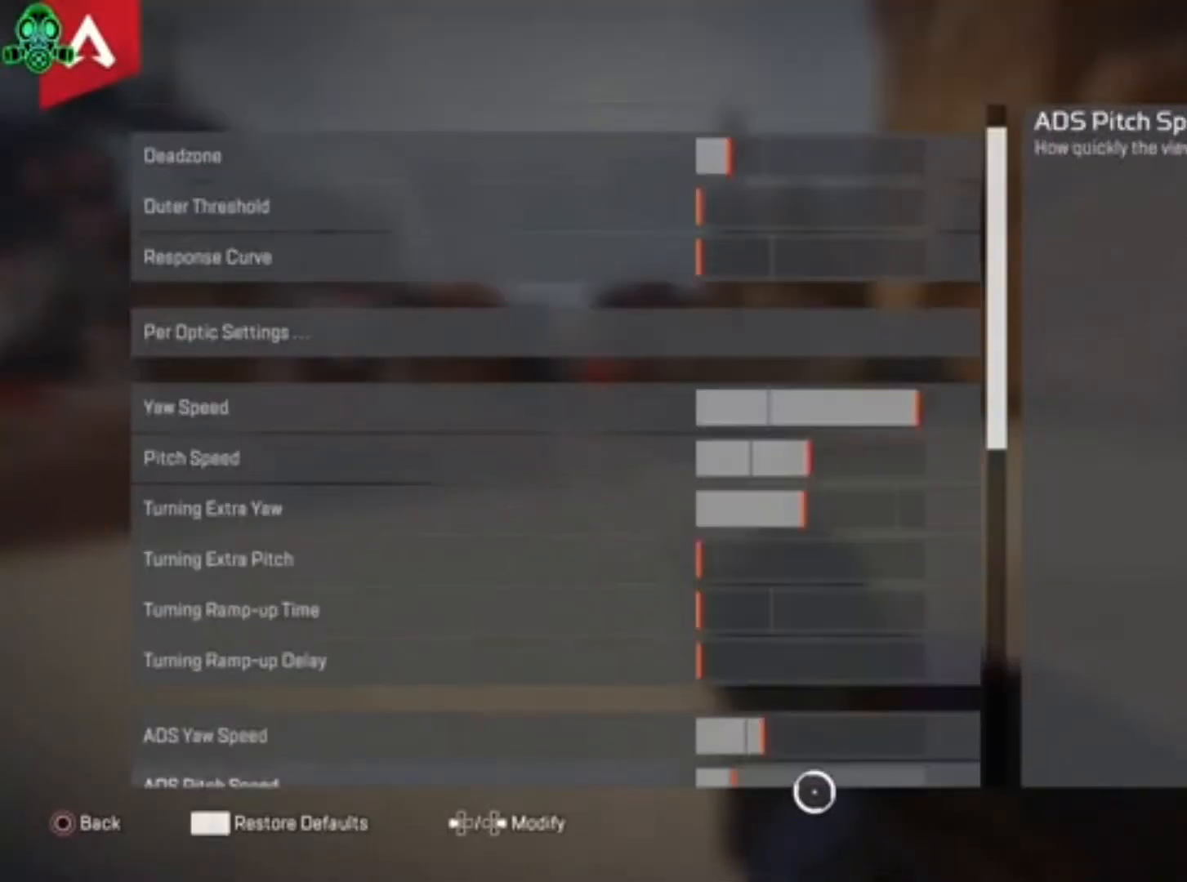
{"dt_ms": 500, "buttons": [], "left_stick": "up-right", "right_stick": "center", "events": [[33, "left_stick", "up"], [433, "left_stick", "up-right"]]}
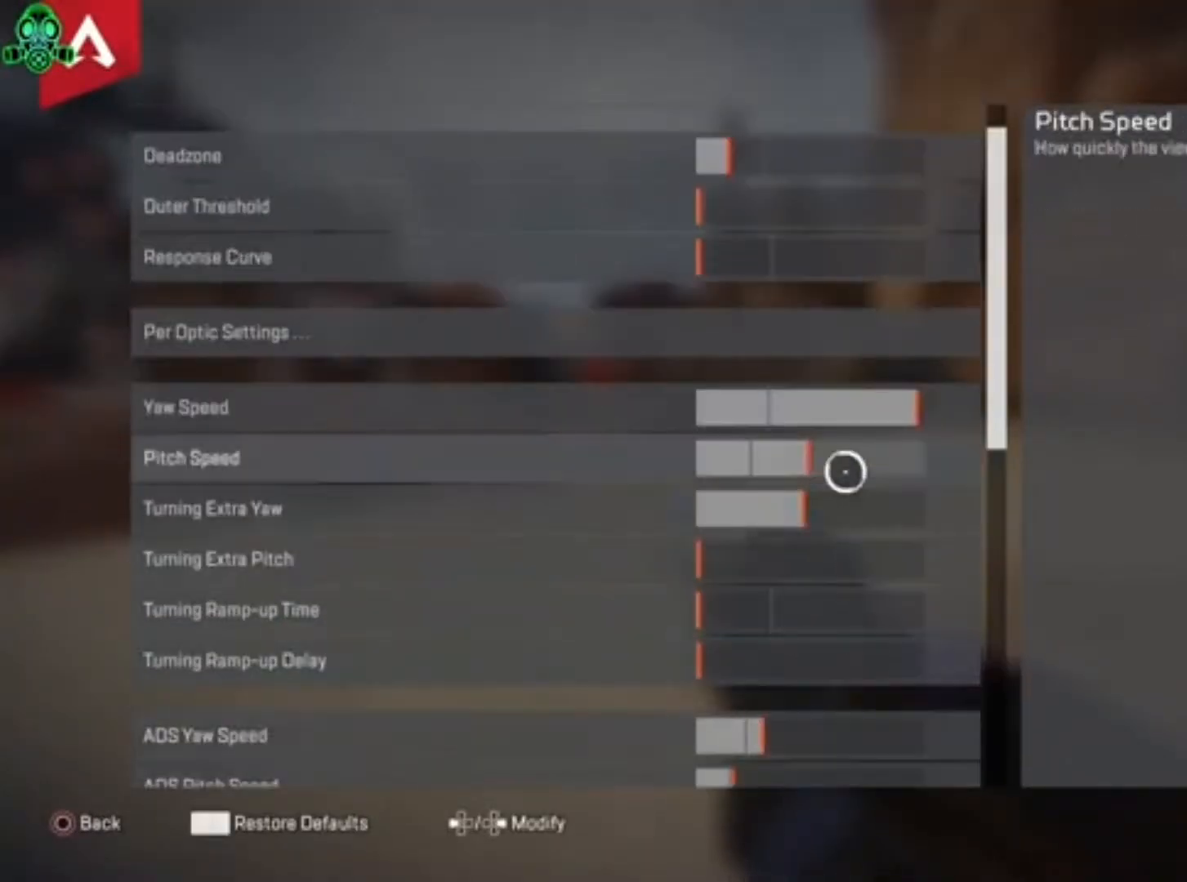
{"dt_ms": 500, "buttons": [], "left_stick": "center", "right_stick": "center", "events": [[67, "left_stick", "center"], [233, "left_stick", "up"], [367, "left_stick", "center"]]}